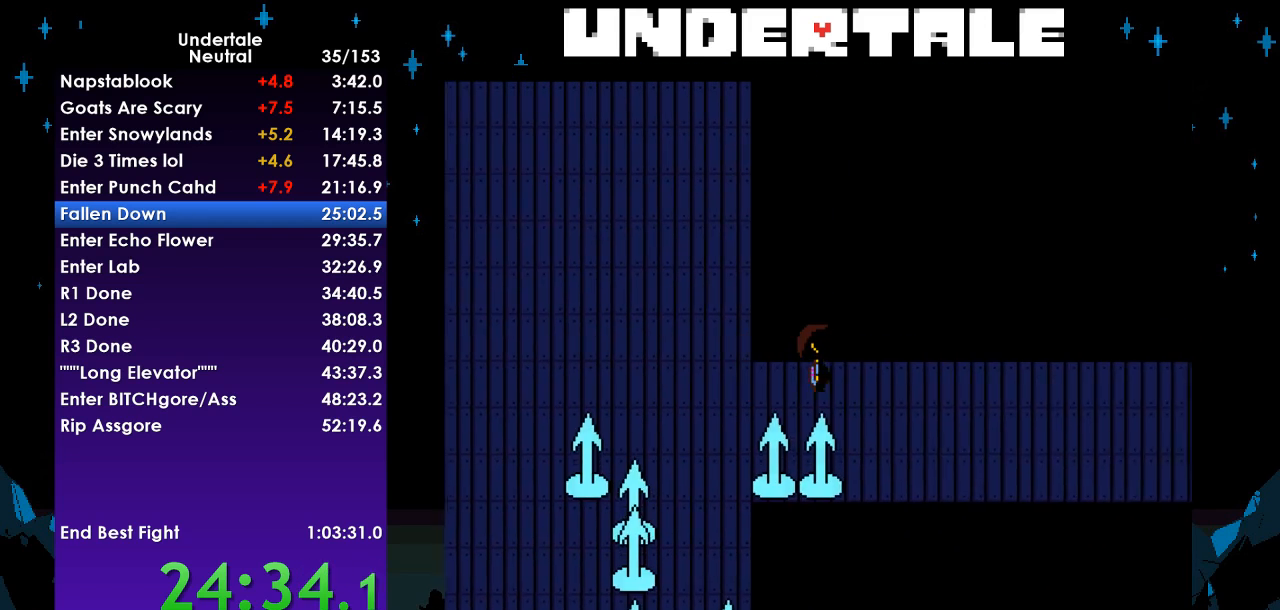
Gameplay with keyboard; each line is a JSON object with the keys held at the frame after it. "events" lists presses ("down") and releases ("up") of "c", "ctrl", "down", "left", "return", "right", "shift", "up", "x" and "z" between this image and that frame as [ms after this image, input, new state], when the widget could be followed in between. No other keys are recorded. Mouse input is not recorded.
{"keys": ["right", "up"], "events": []}
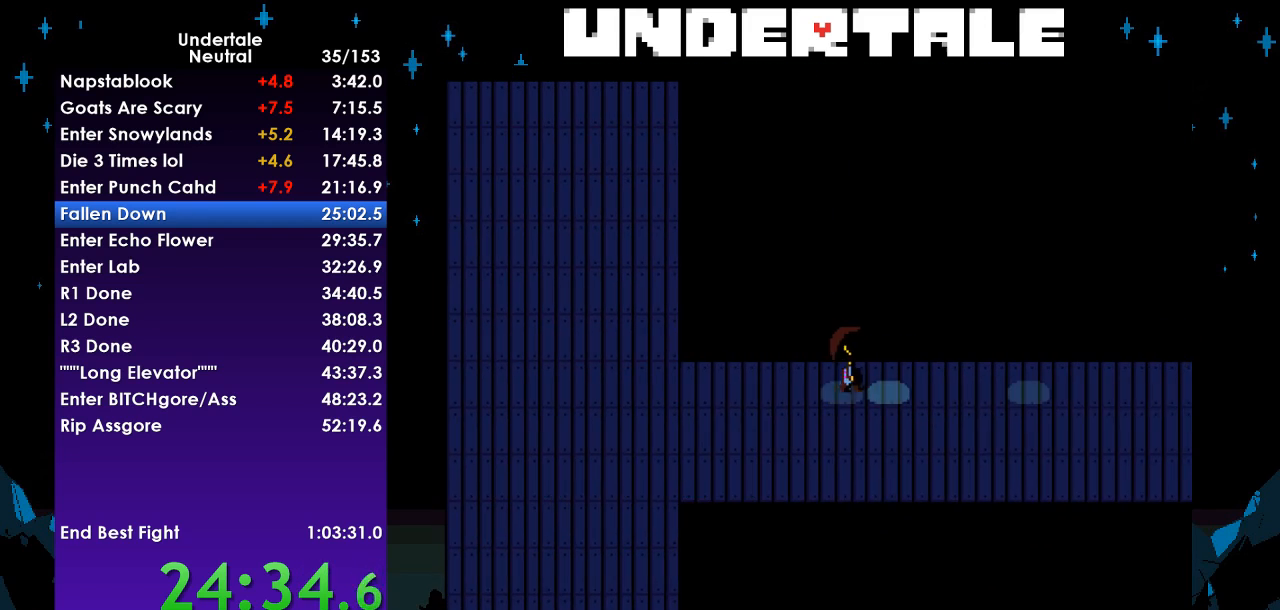
{"keys": ["down", "right"], "events": [[233, "down", "down"], [300, "up", "up"]]}
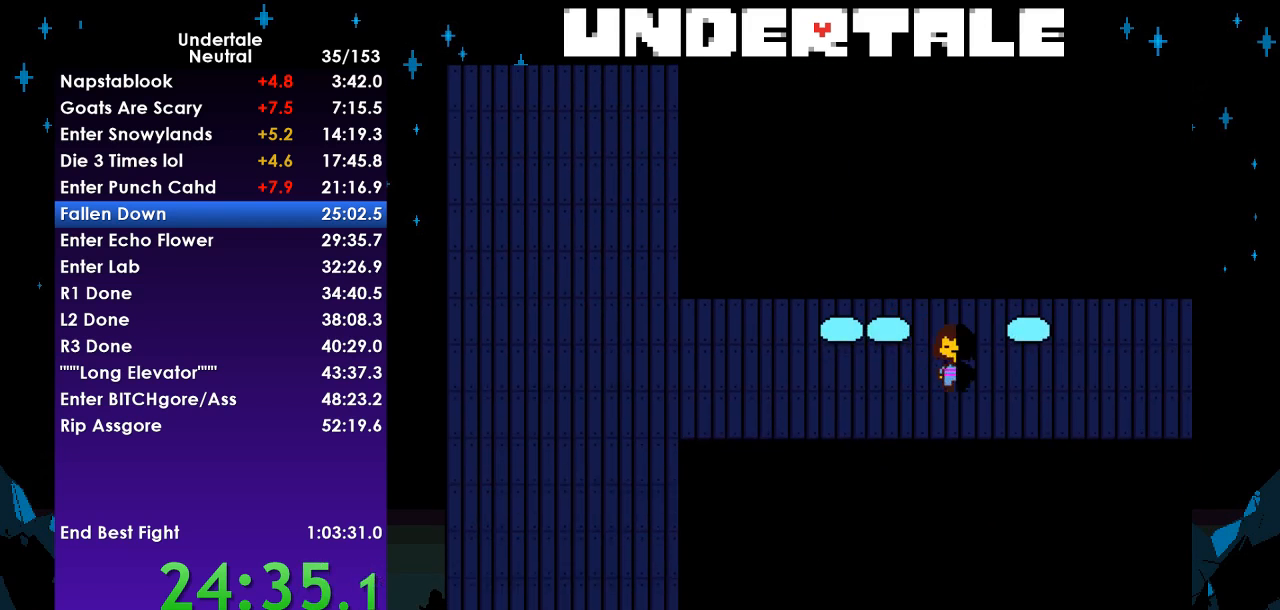
{"keys": ["right", "up"], "events": [[200, "down", "up"], [400, "up", "down"]]}
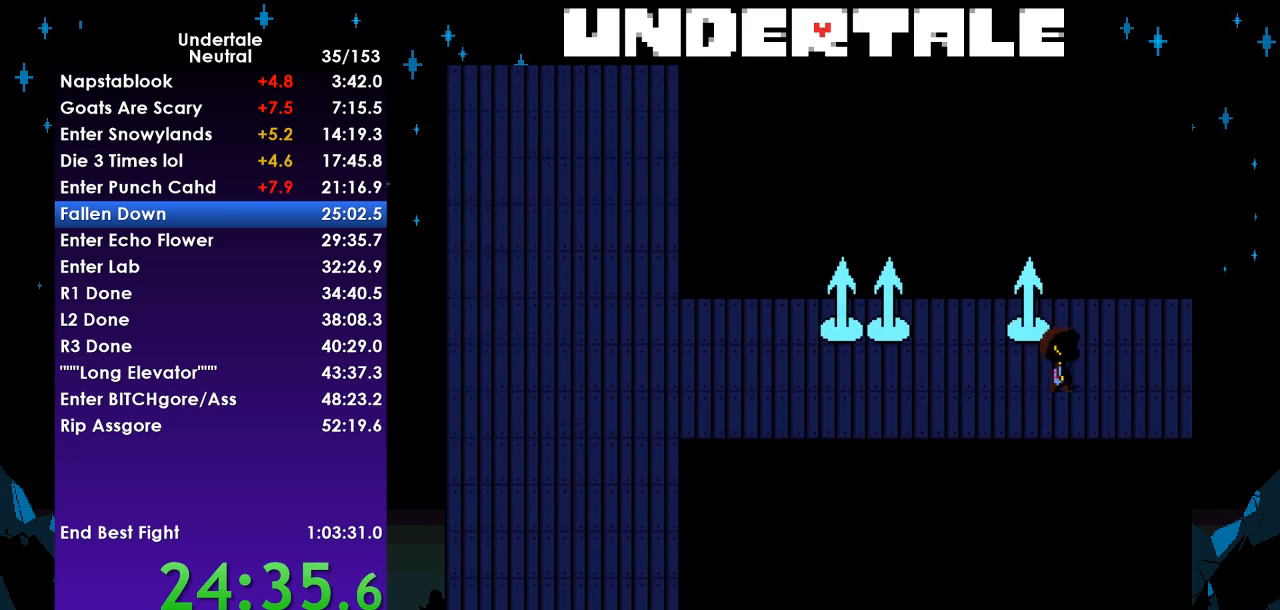
{"keys": ["right", "up"], "events": []}
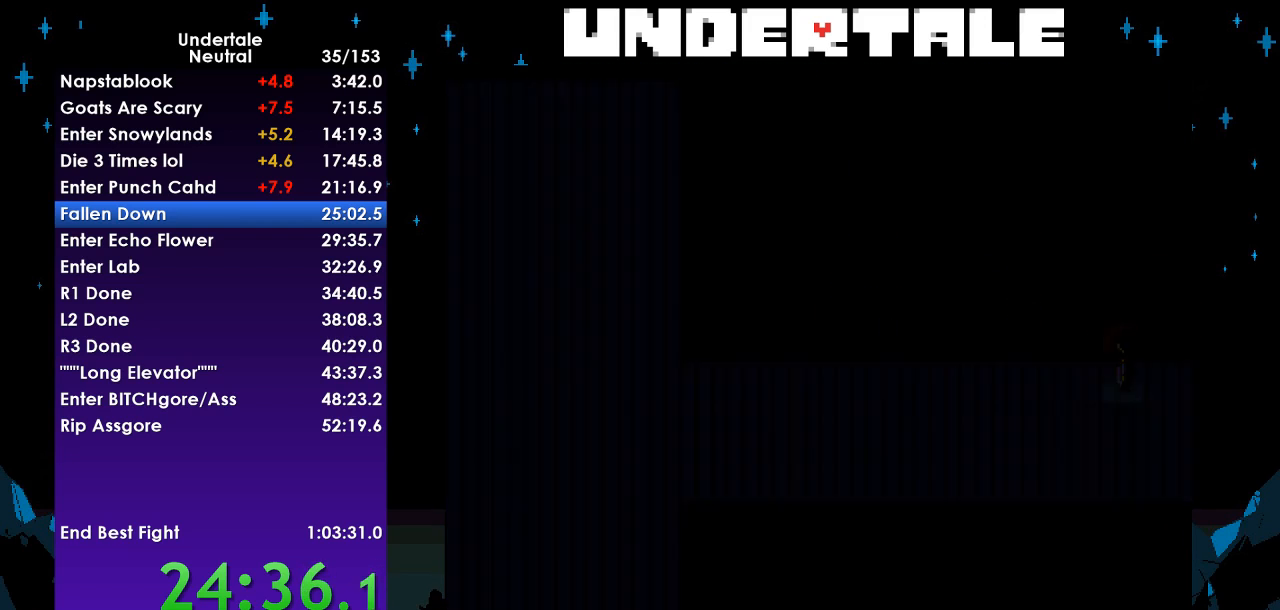
{"keys": ["right", "up"], "events": []}
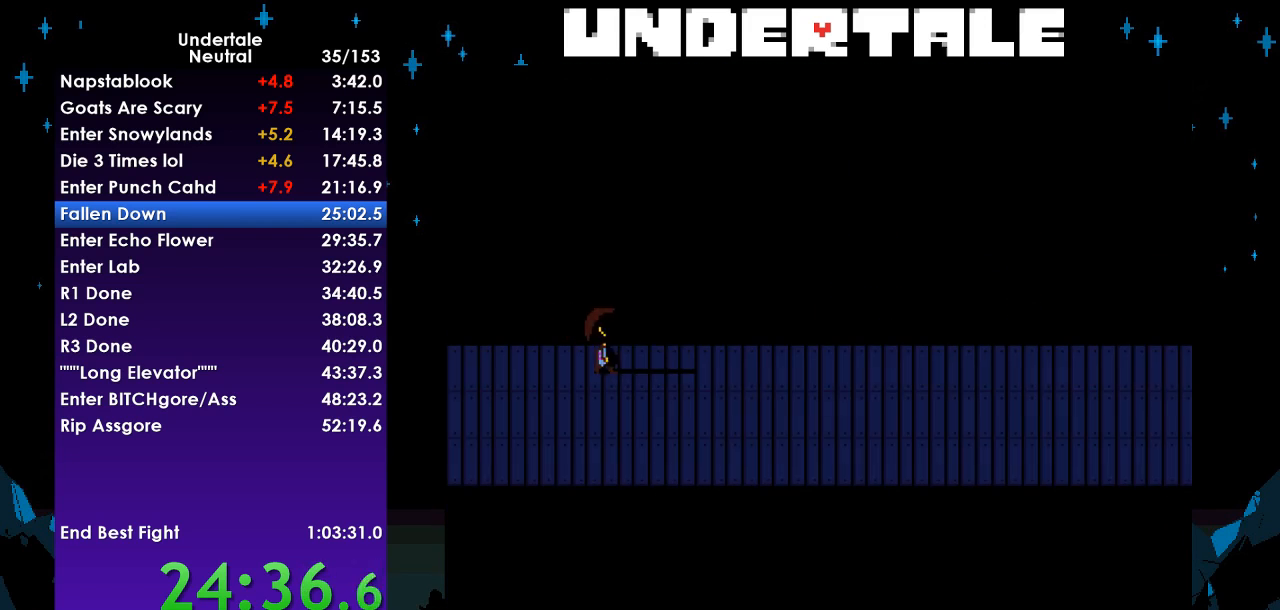
{"keys": ["right", "up"], "events": []}
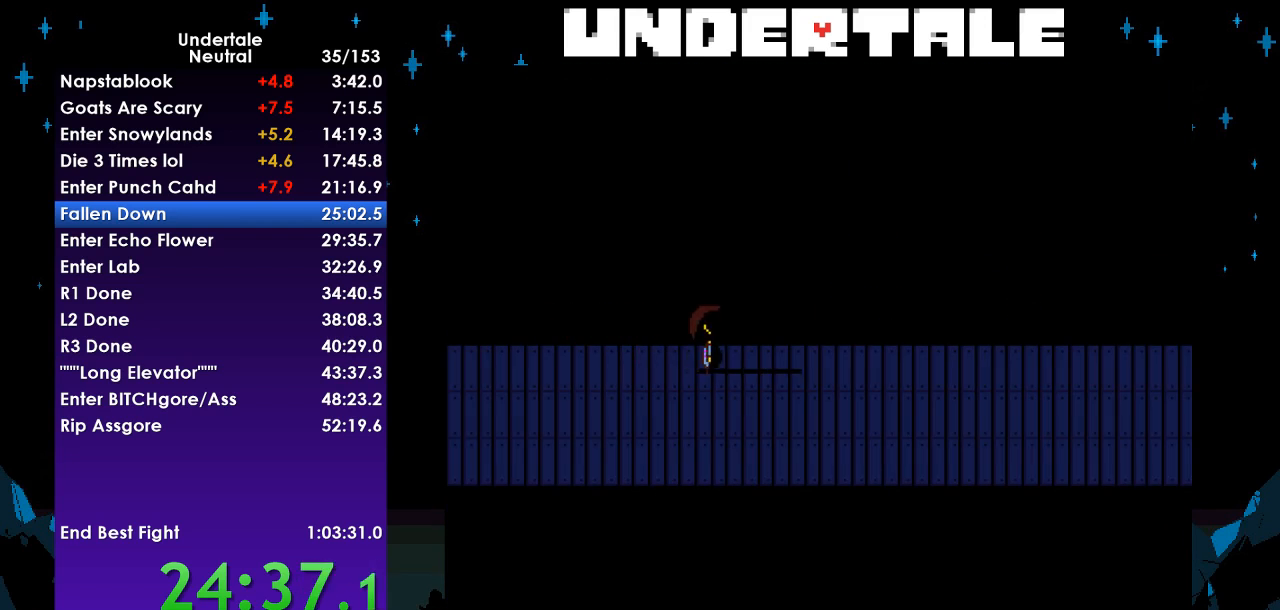
{"keys": ["down", "right"], "events": [[467, "down", "down"], [467, "up", "up"]]}
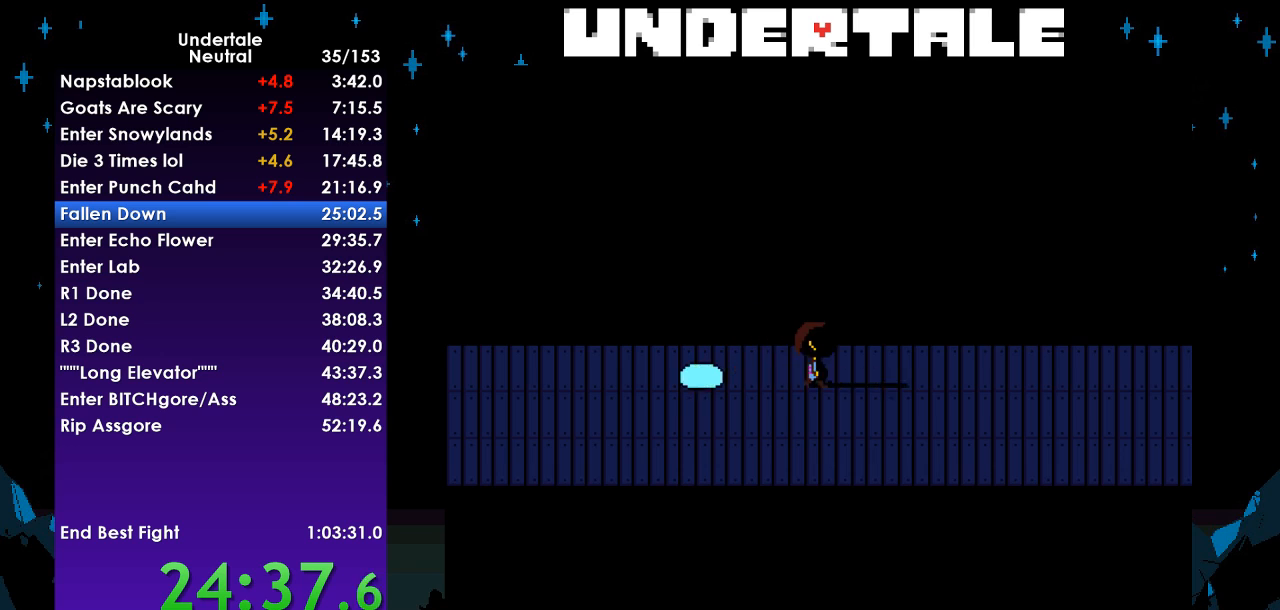
{"keys": ["right", "up"], "events": [[367, "down", "up"], [467, "up", "down"]]}
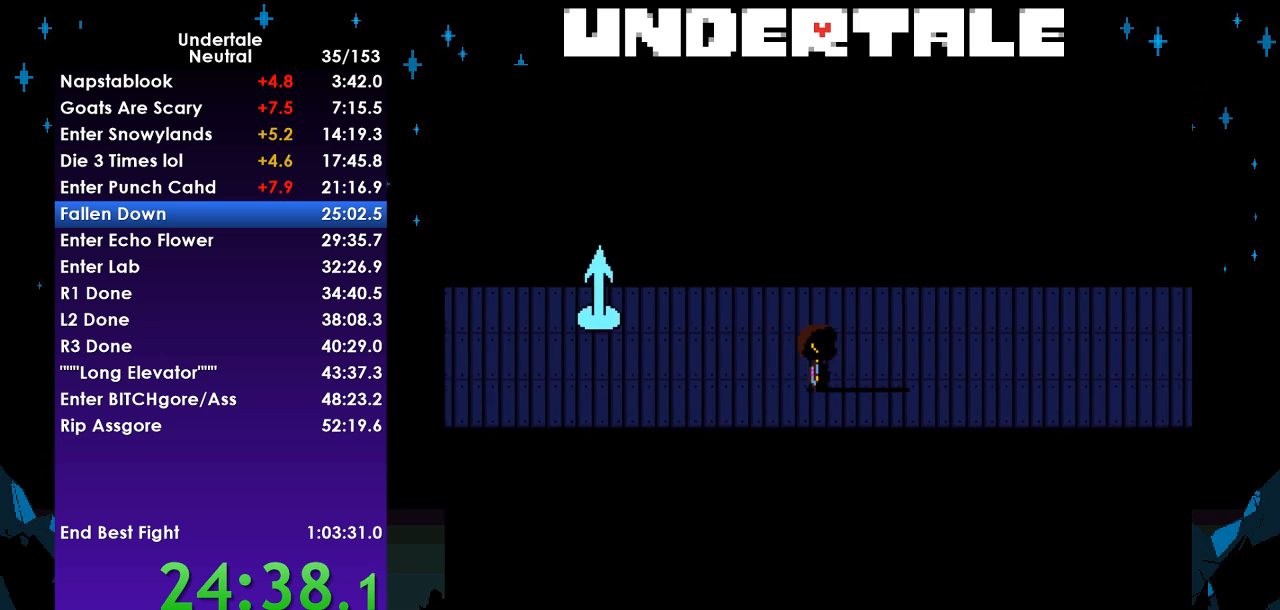
{"keys": ["right", "up"], "events": []}
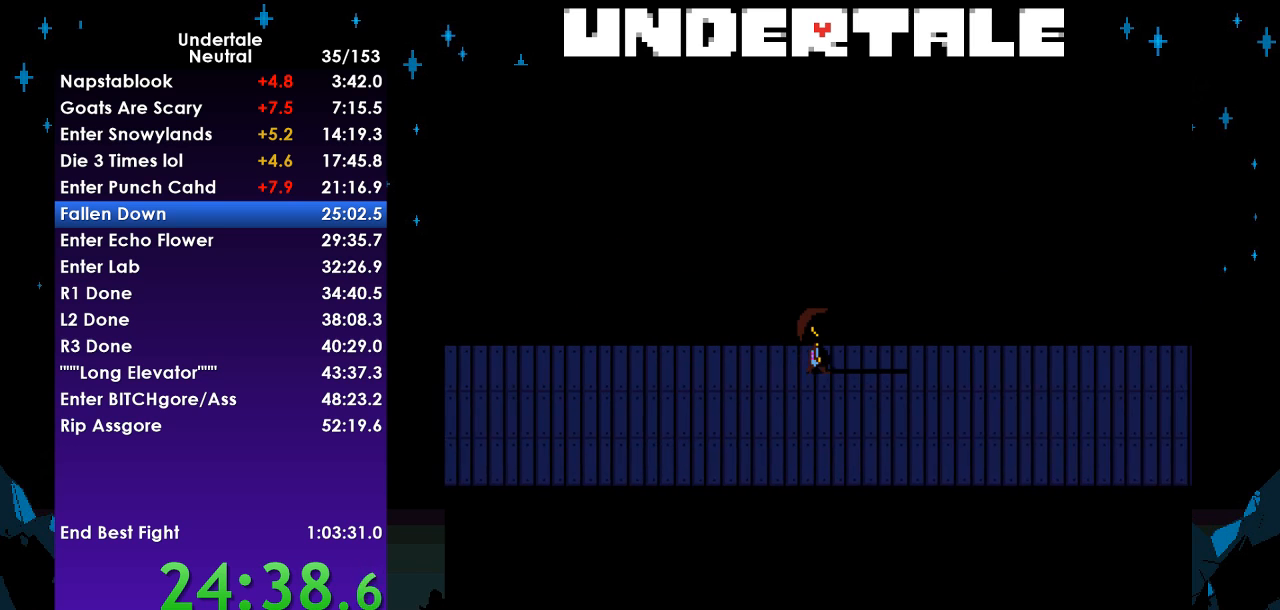
{"keys": ["right", "up"], "events": []}
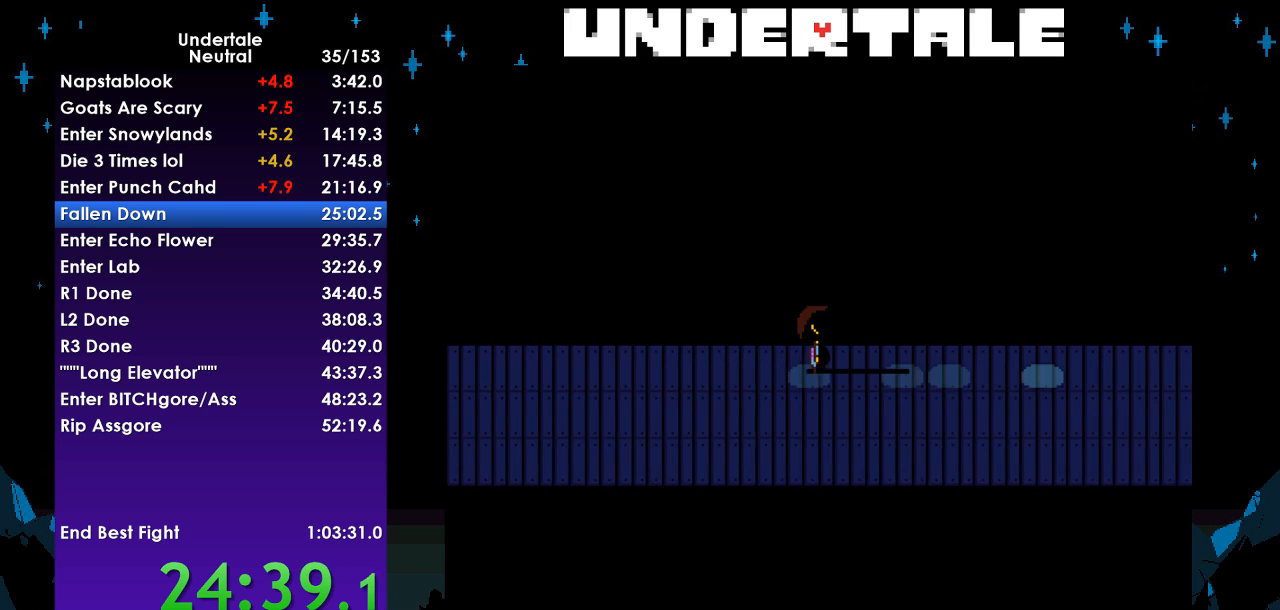
{"keys": ["down", "right"], "events": [[300, "down", "down"], [333, "up", "up"]]}
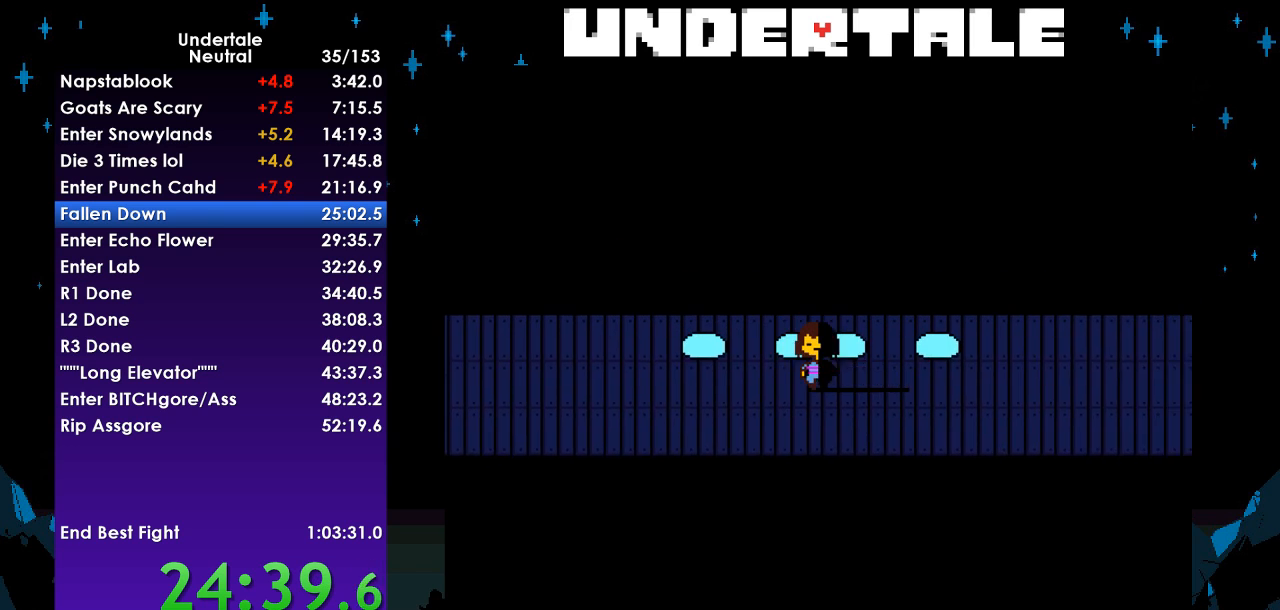
{"keys": ["right", "up"], "events": [[167, "down", "up"], [500, "up", "down"]]}
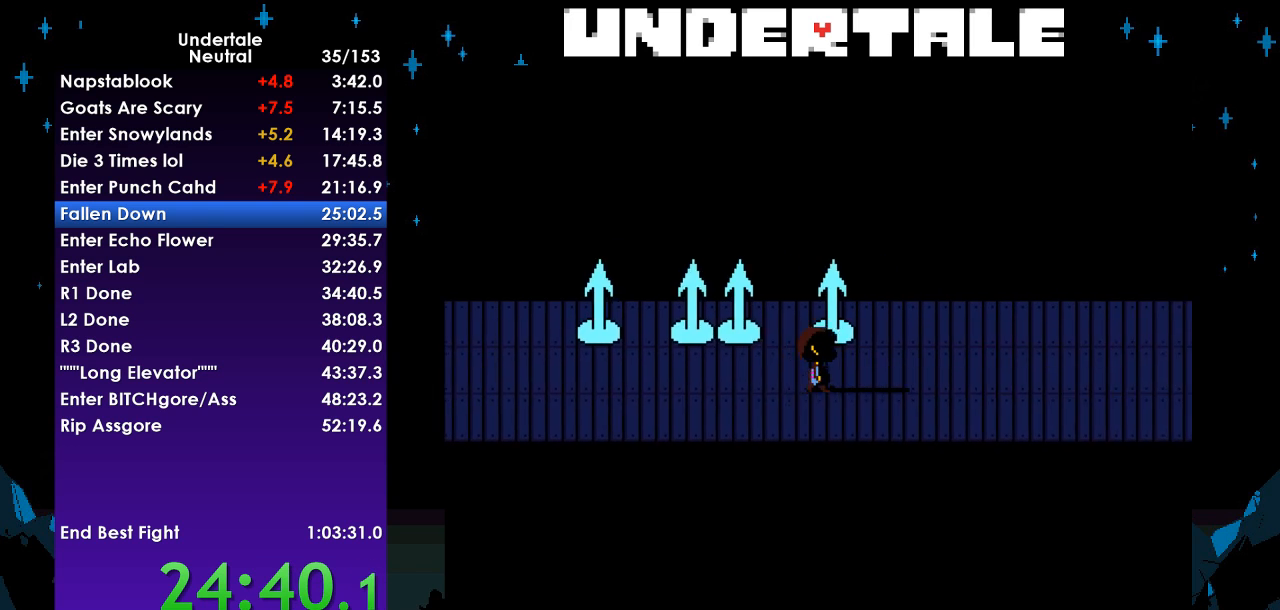
{"keys": ["right", "up"], "events": []}
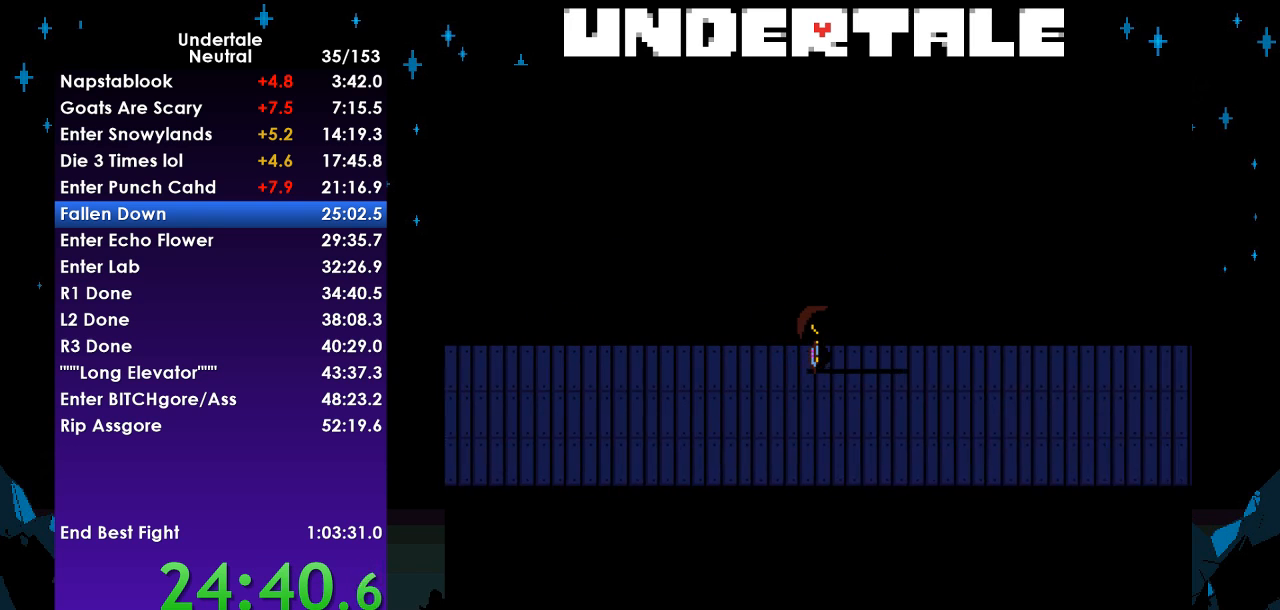
{"keys": ["right", "up"], "events": []}
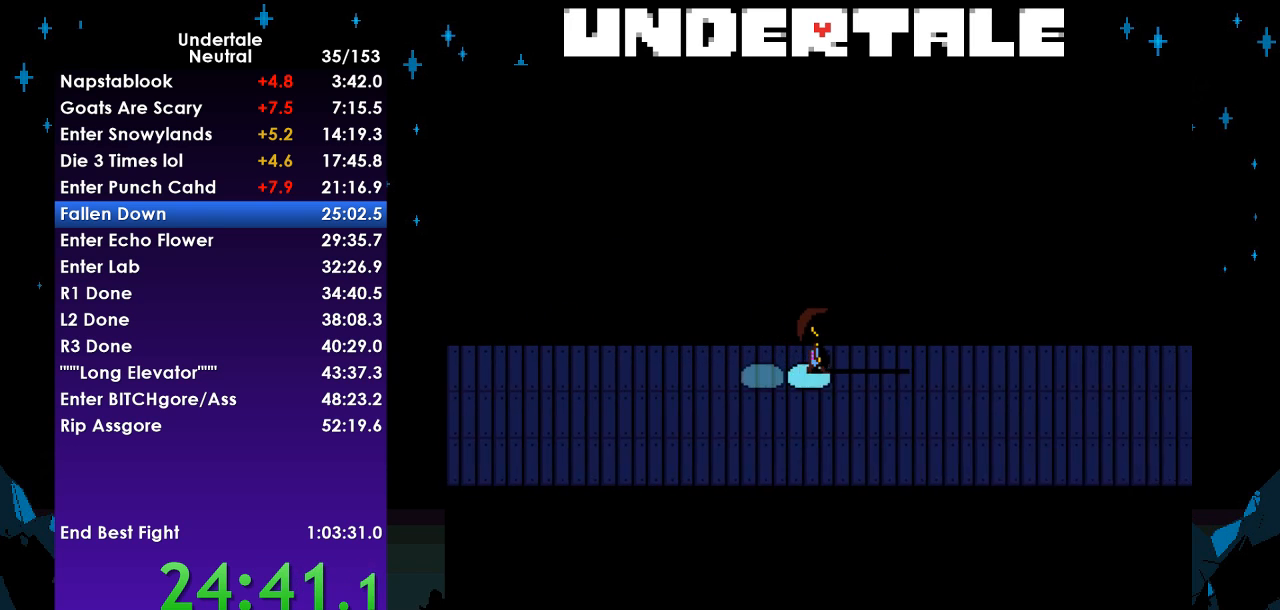
{"keys": ["right"], "events": [[167, "down", "down"], [167, "up", "up"], [433, "down", "up"]]}
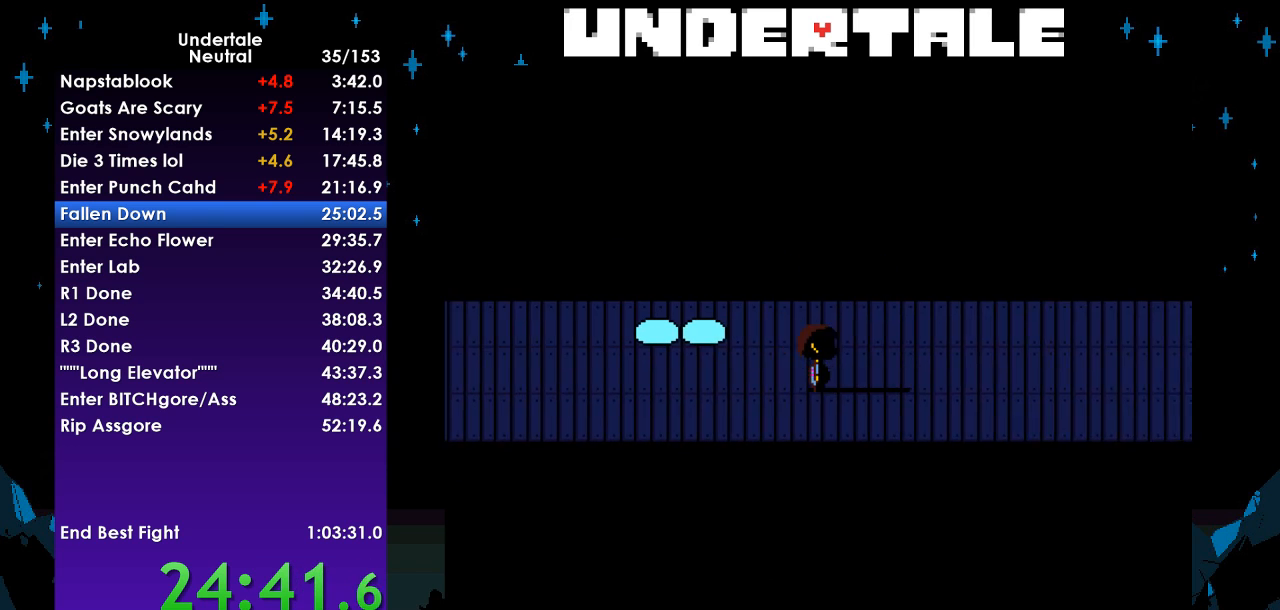
{"keys": ["right"], "events": []}
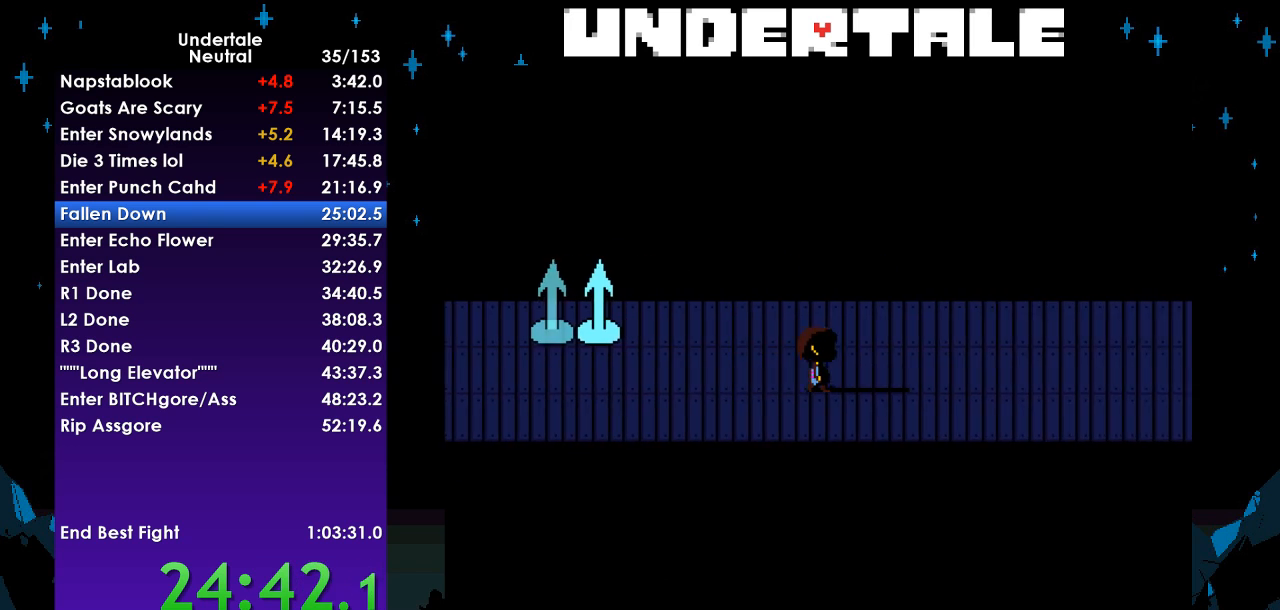
{"keys": ["left"], "events": [[100, "left", "down"], [100, "right", "up"]]}
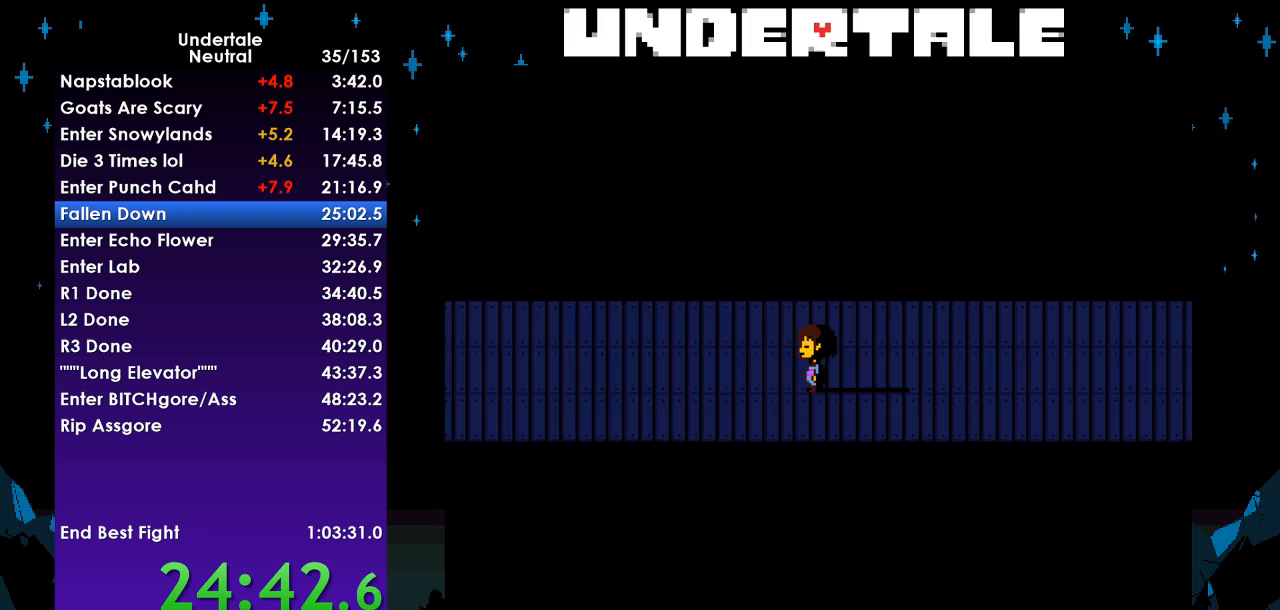
{"keys": ["left"], "events": [[300, "up", "down"], [333, "up", "up"]]}
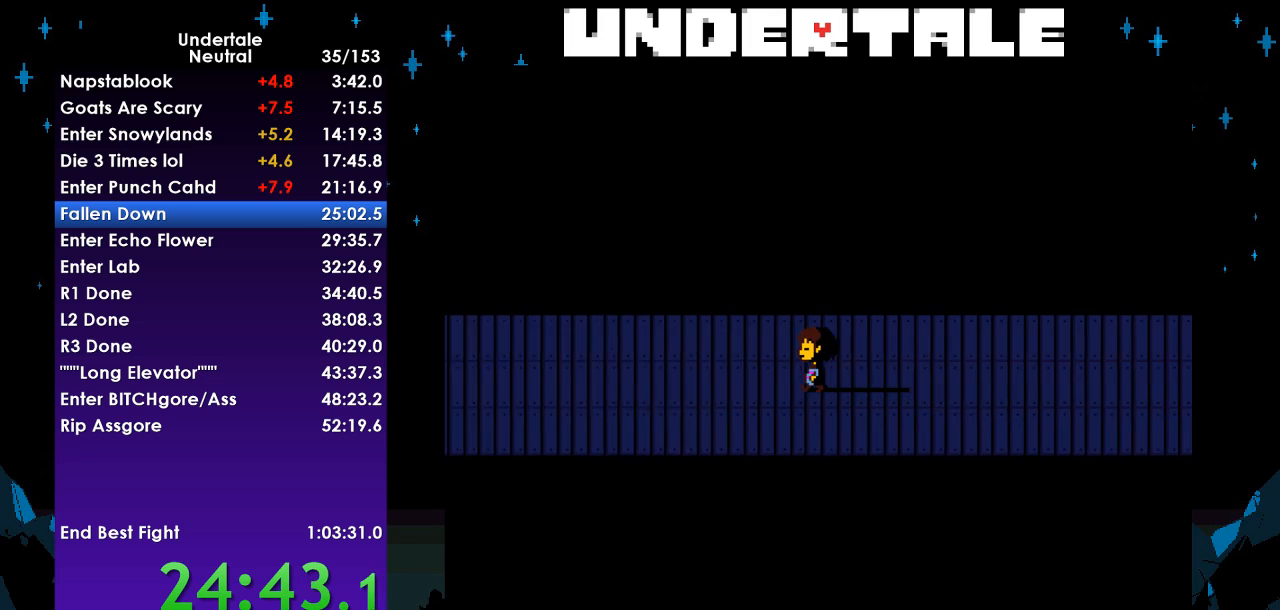
{"keys": ["left", "up"], "events": [[167, "up", "down"], [233, "up", "up"], [500, "up", "down"]]}
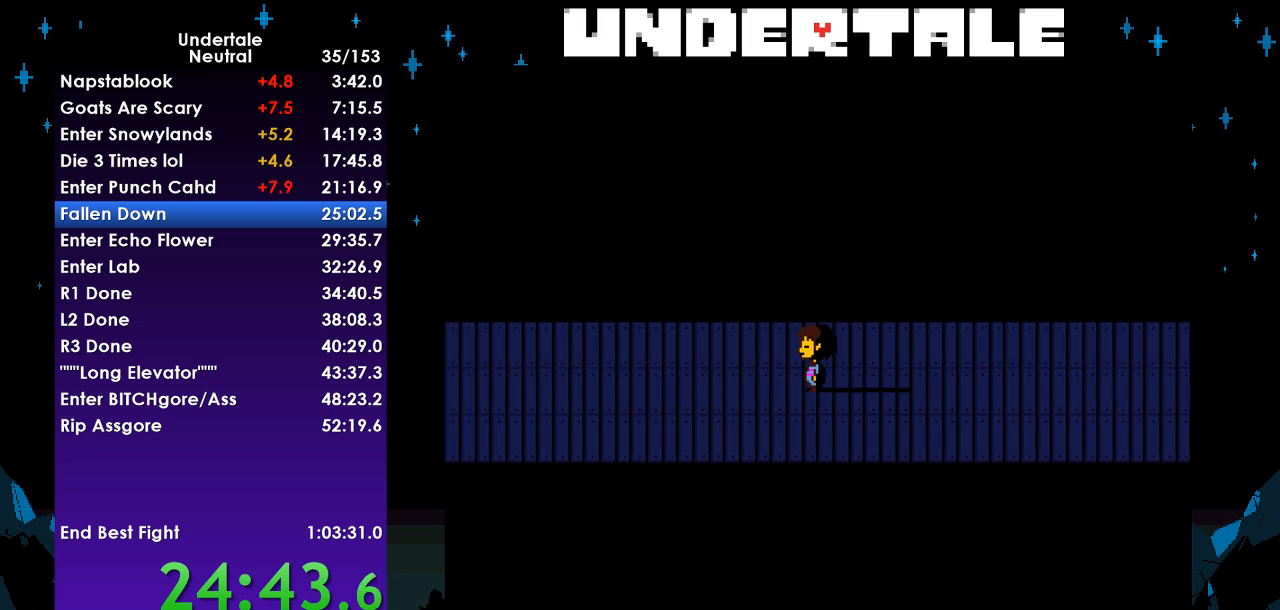
{"keys": ["left"], "events": [[67, "up", "up"]]}
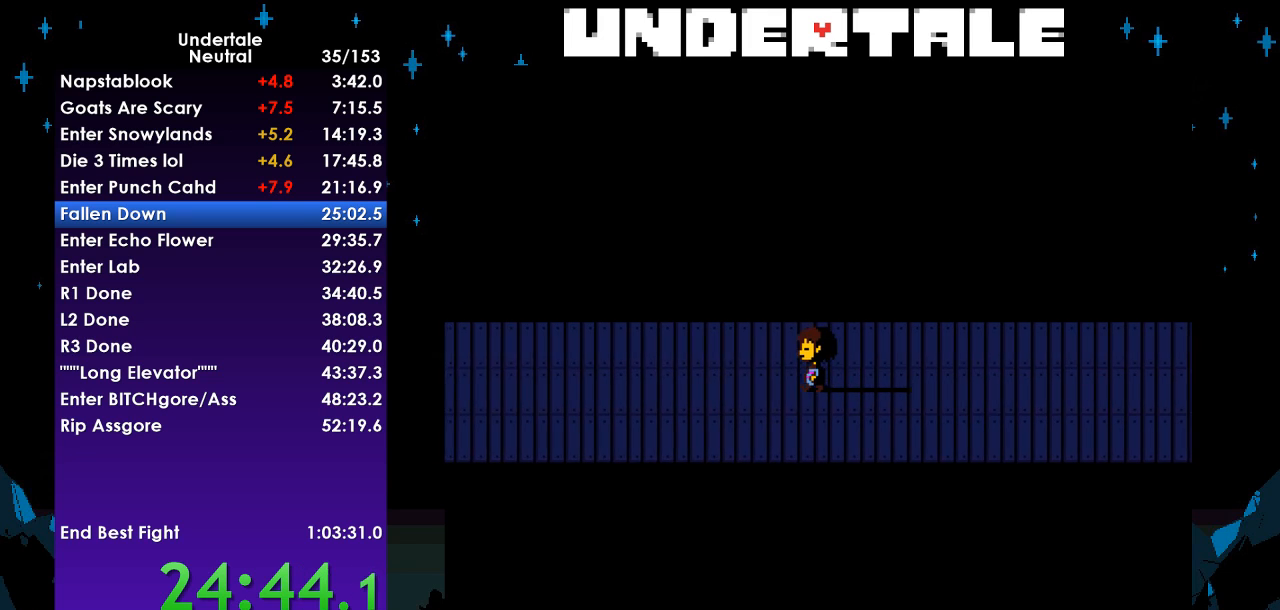
{"keys": ["left"], "events": []}
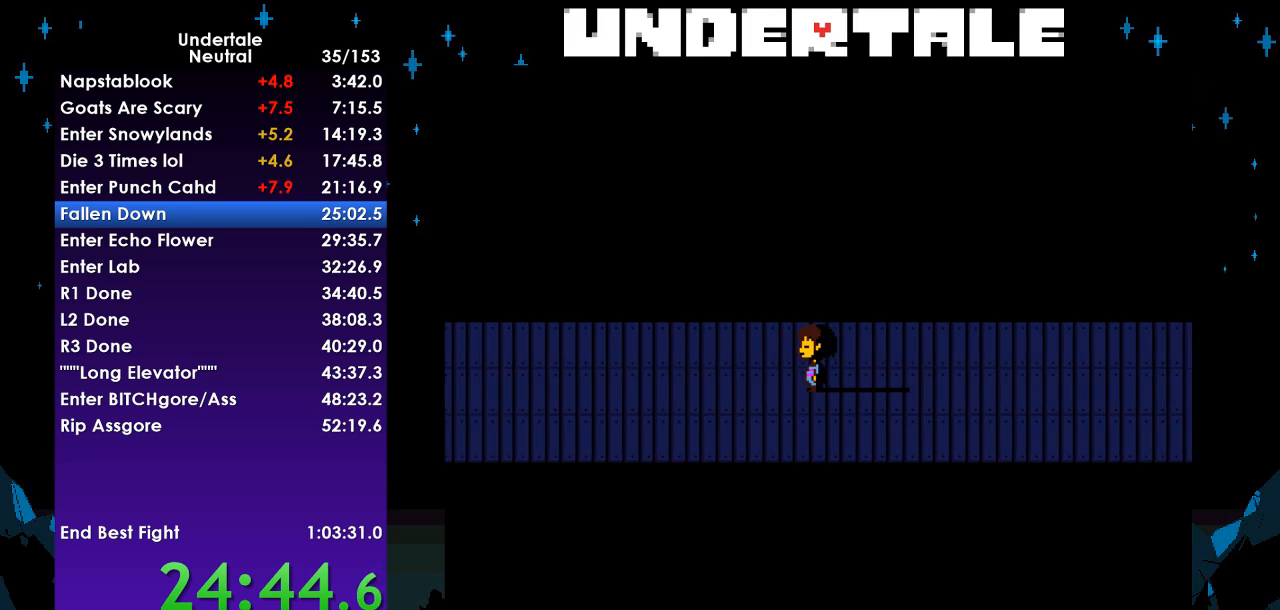
{"keys": ["left"], "events": []}
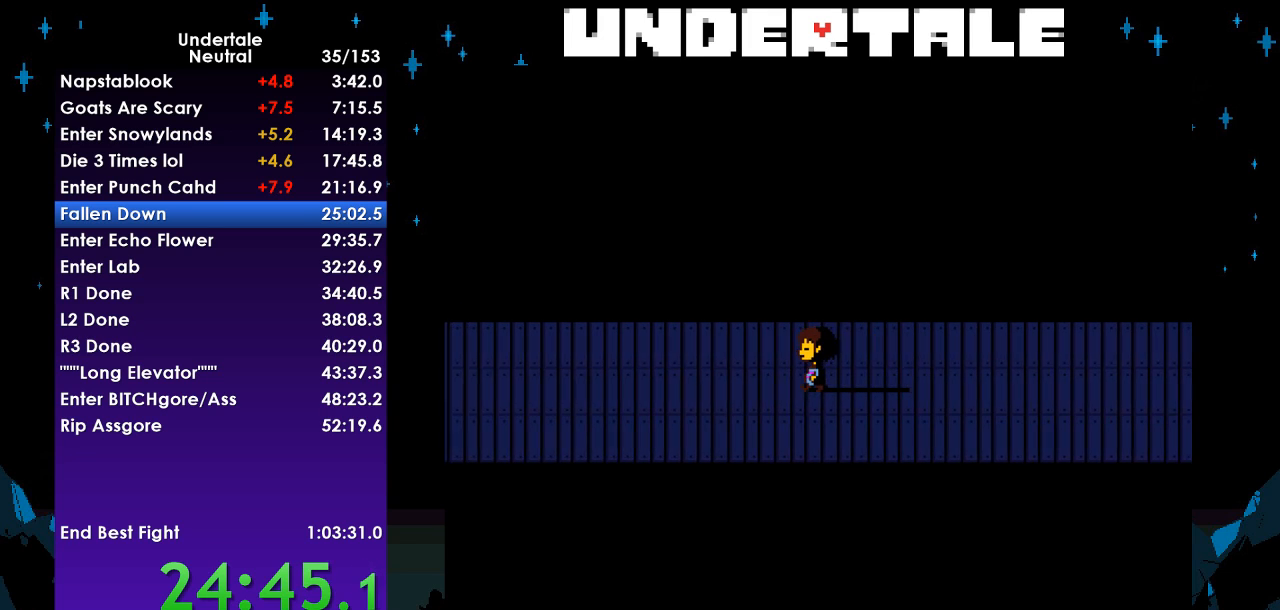
{"keys": ["left"], "events": []}
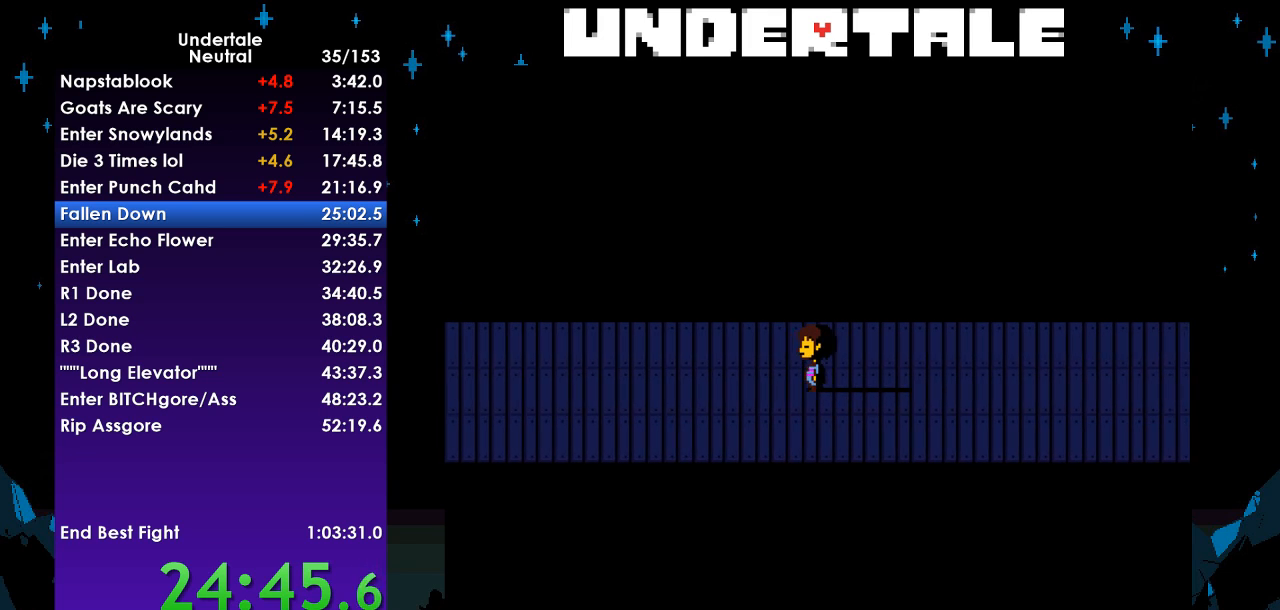
{"keys": ["left"], "events": []}
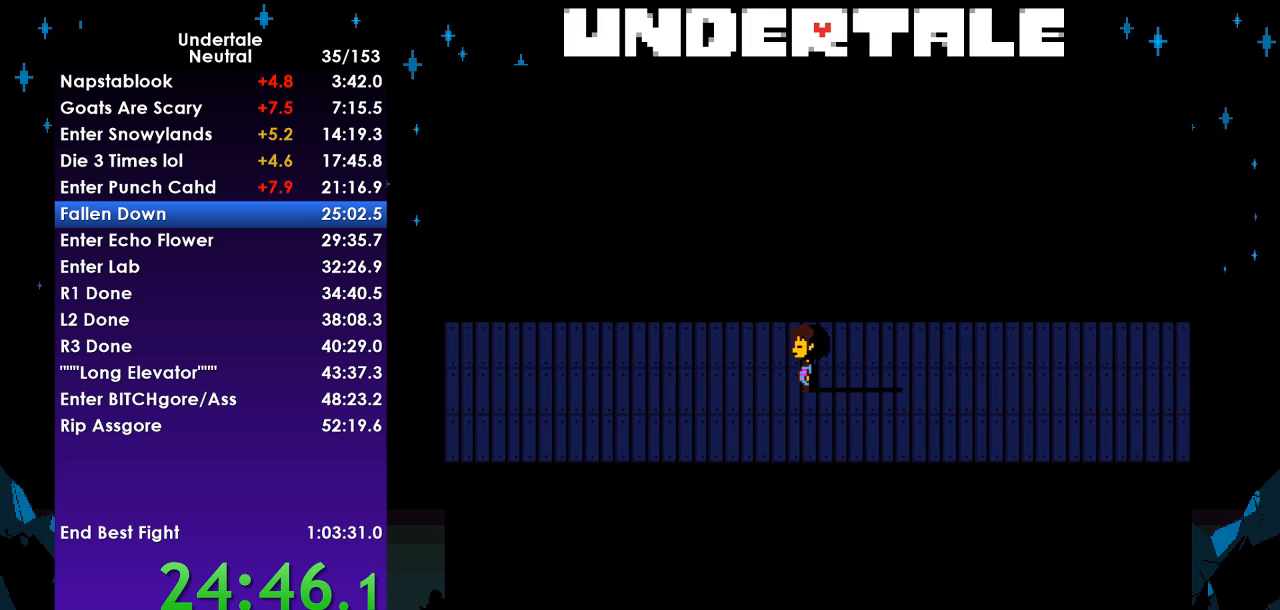
{"keys": ["left"], "events": []}
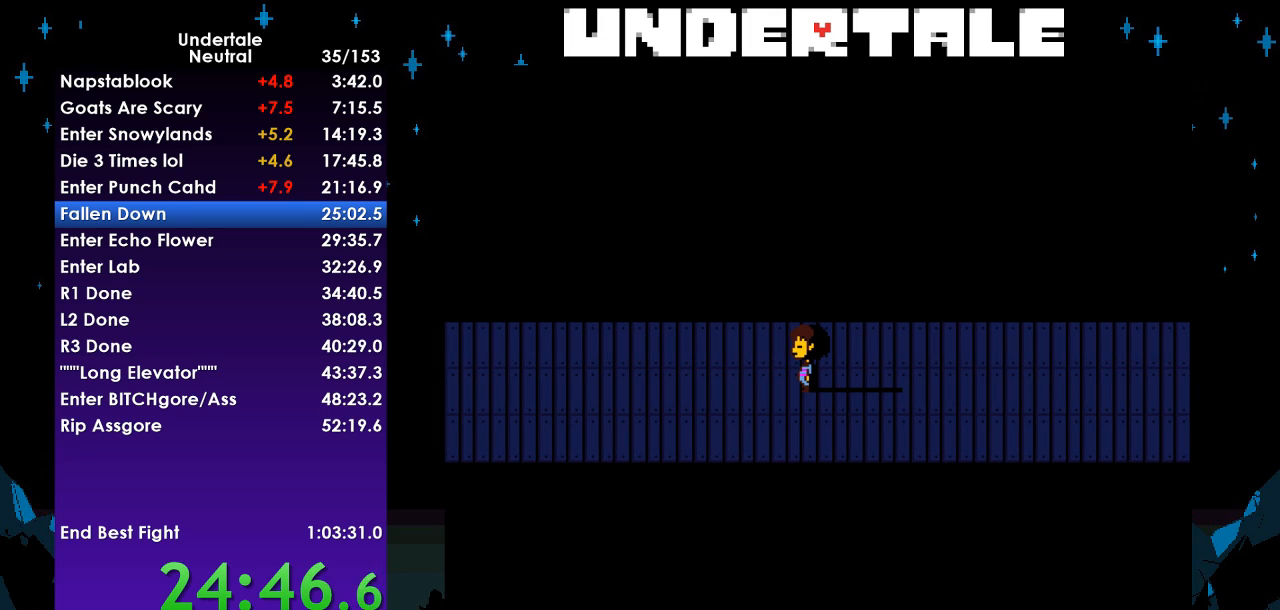
{"keys": ["left"], "events": []}
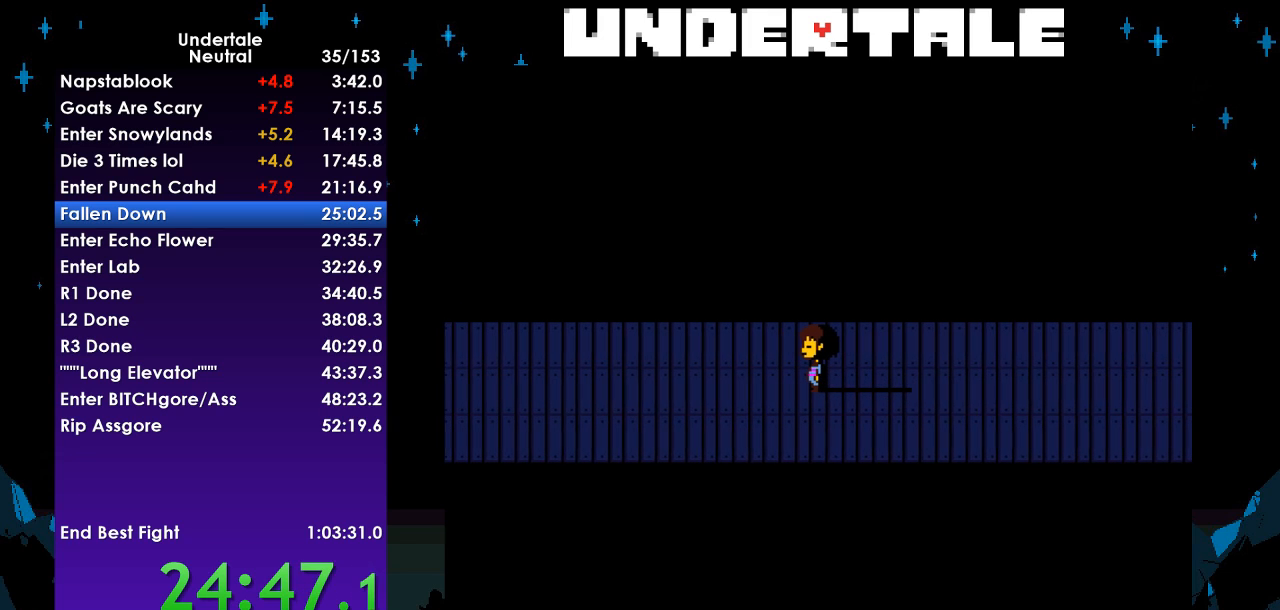
{"keys": ["left"], "events": []}
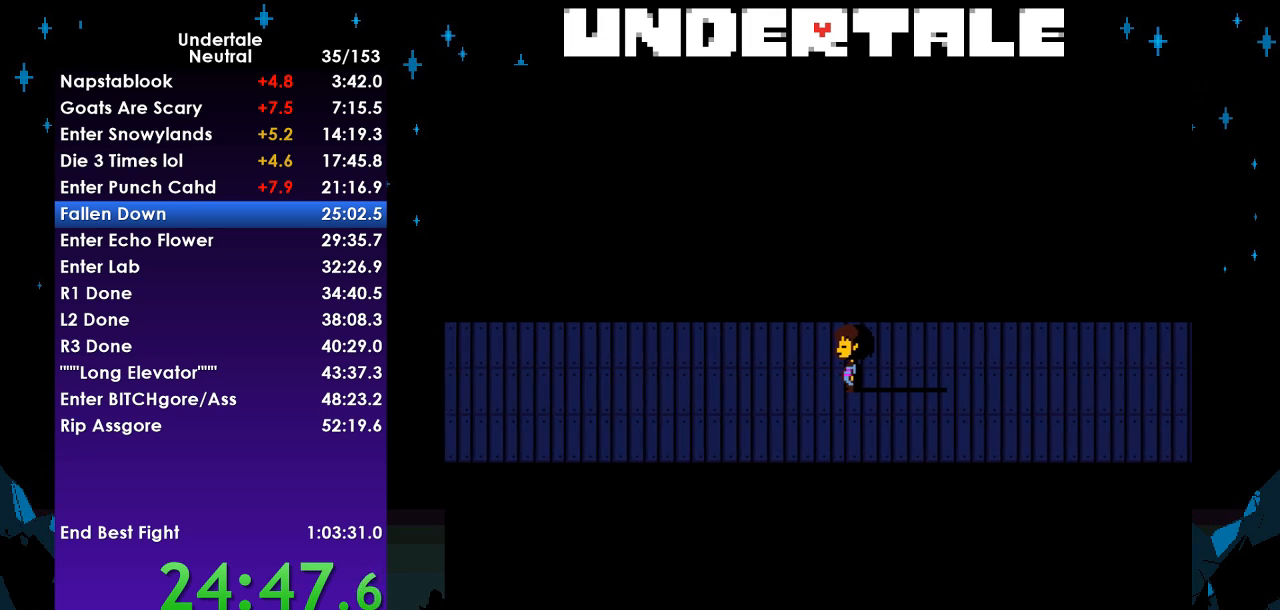
{"keys": [], "events": [[367, "left", "up"]]}